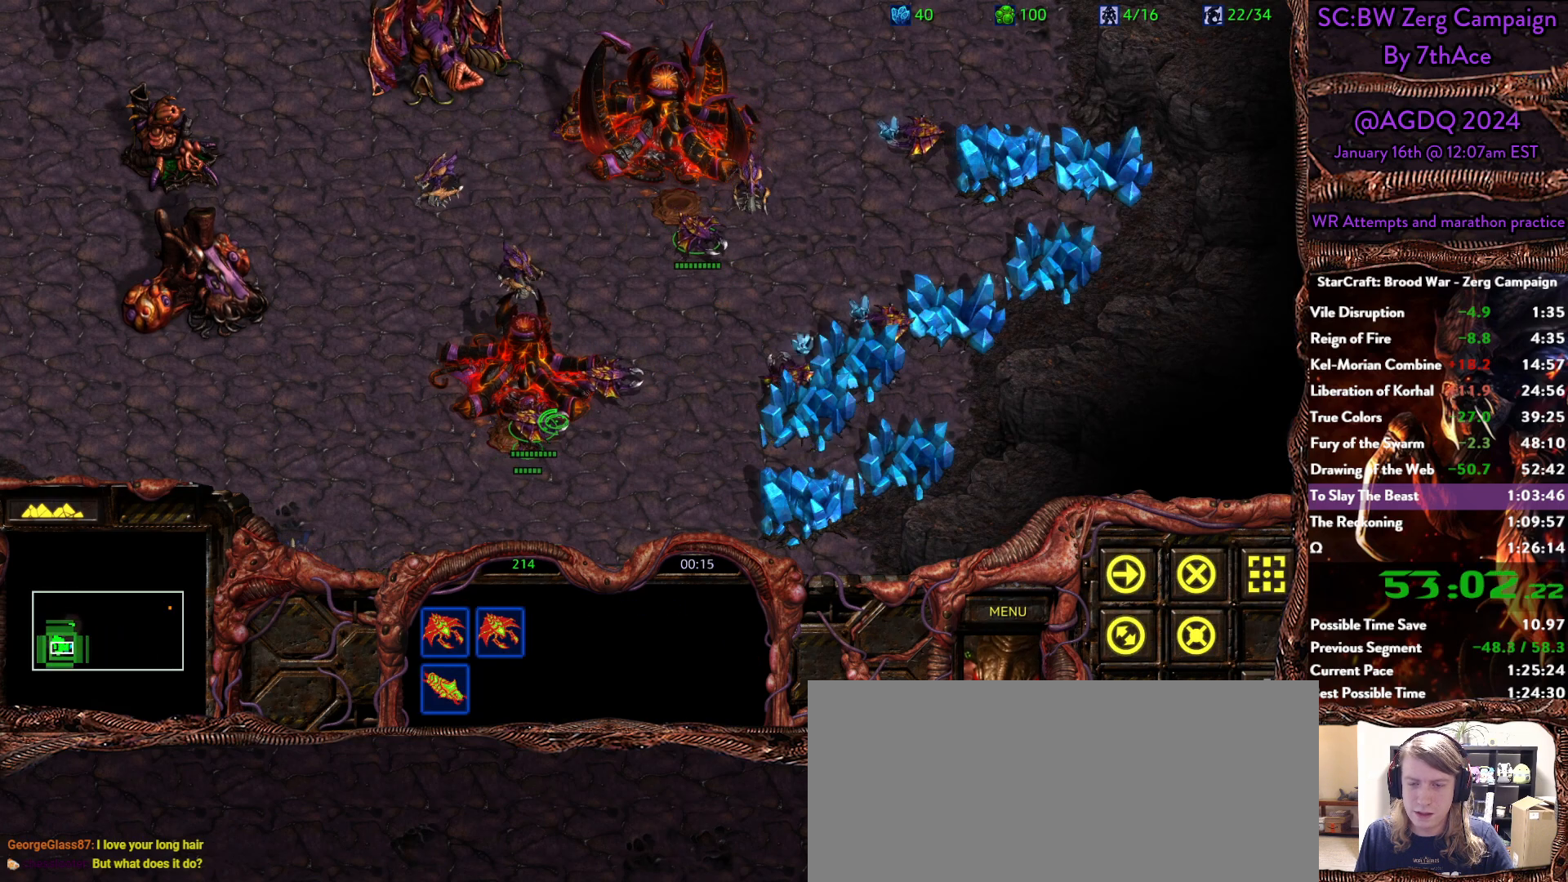
Gameplay with keyboard and mouse; each line is a JSON object with the keys and mouse buttons held at the frame after it. "events" lists presses ("down") and releases ("up") of "0", "1", "2", "3", "4", "5", "6", "7", "8", "9", "a", "alt", "b", "c", "ctrl", "d", "e", "escape", "f", "f10", "f2", "f3", "f4", "g", "h", "i", "j", "k", "l", "m", "n", "o", "p", "q", "r", "return", "s", "shift", "space", "t", "u", "v", "w", "x", "y", "z", "mouse_left" and "mouse_right" between this image and that frame as [ms after this image, input, new state], when the widget could be followed in between. "mouse_left", "mouse_right" = the "left", "right" buttons of the "mouse" list. No other keys are recorded. Mouse movement is not recorded.
{"keys": [], "mouse": [], "events": [[67, "mouse_left", "down"], [150, "mouse_left", "up"], [250, "mouse_right", "down"], [400, "mouse_right", "up"]]}
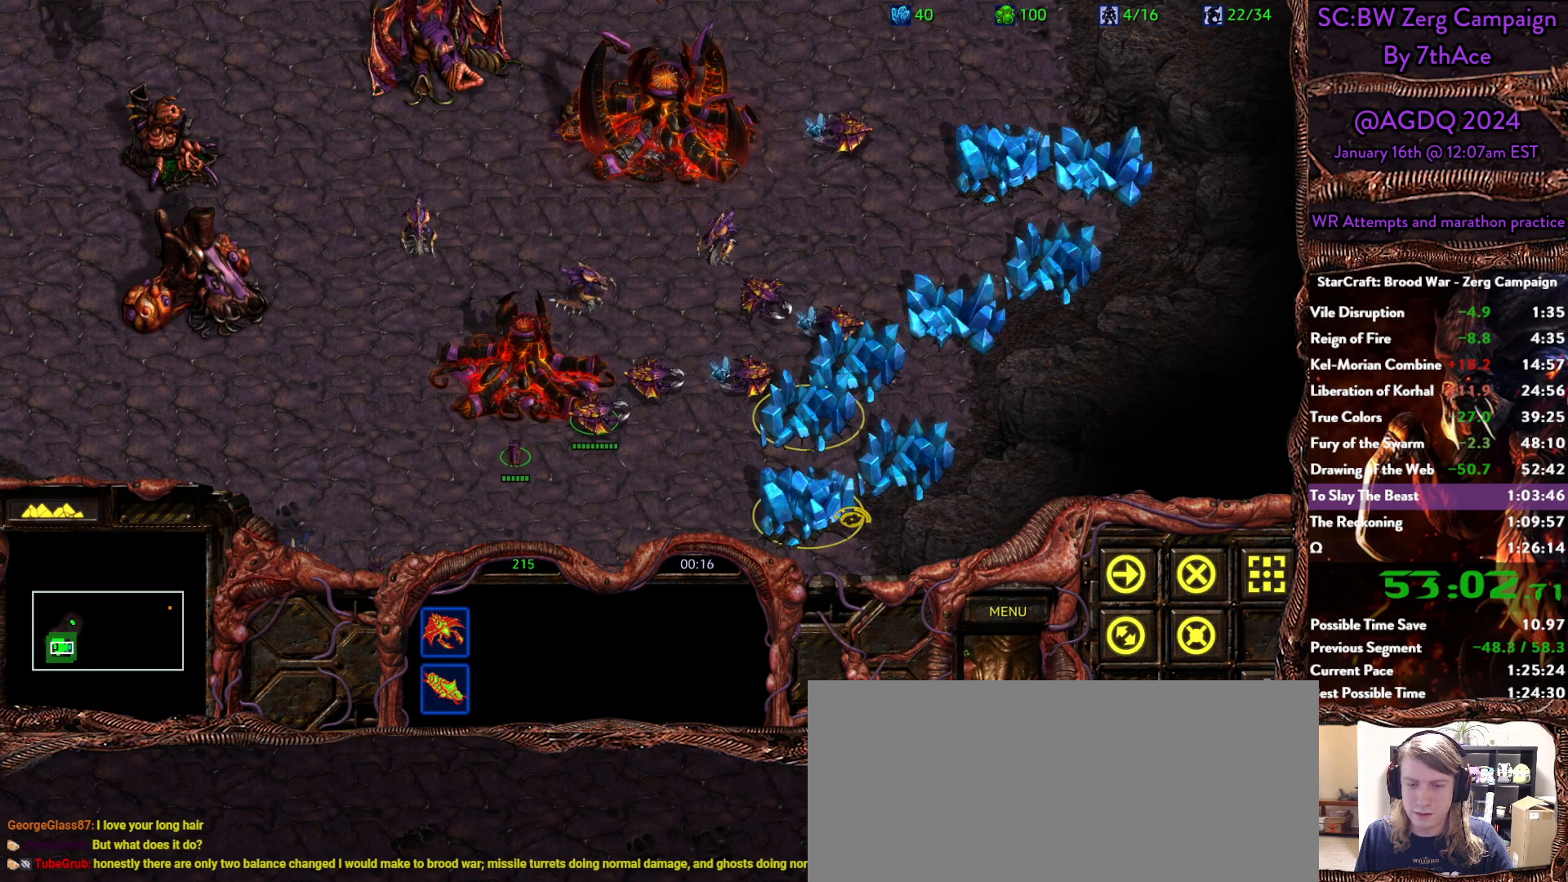
{"keys": [], "mouse": ["left"], "events": [[500, "mouse_left", "down"]]}
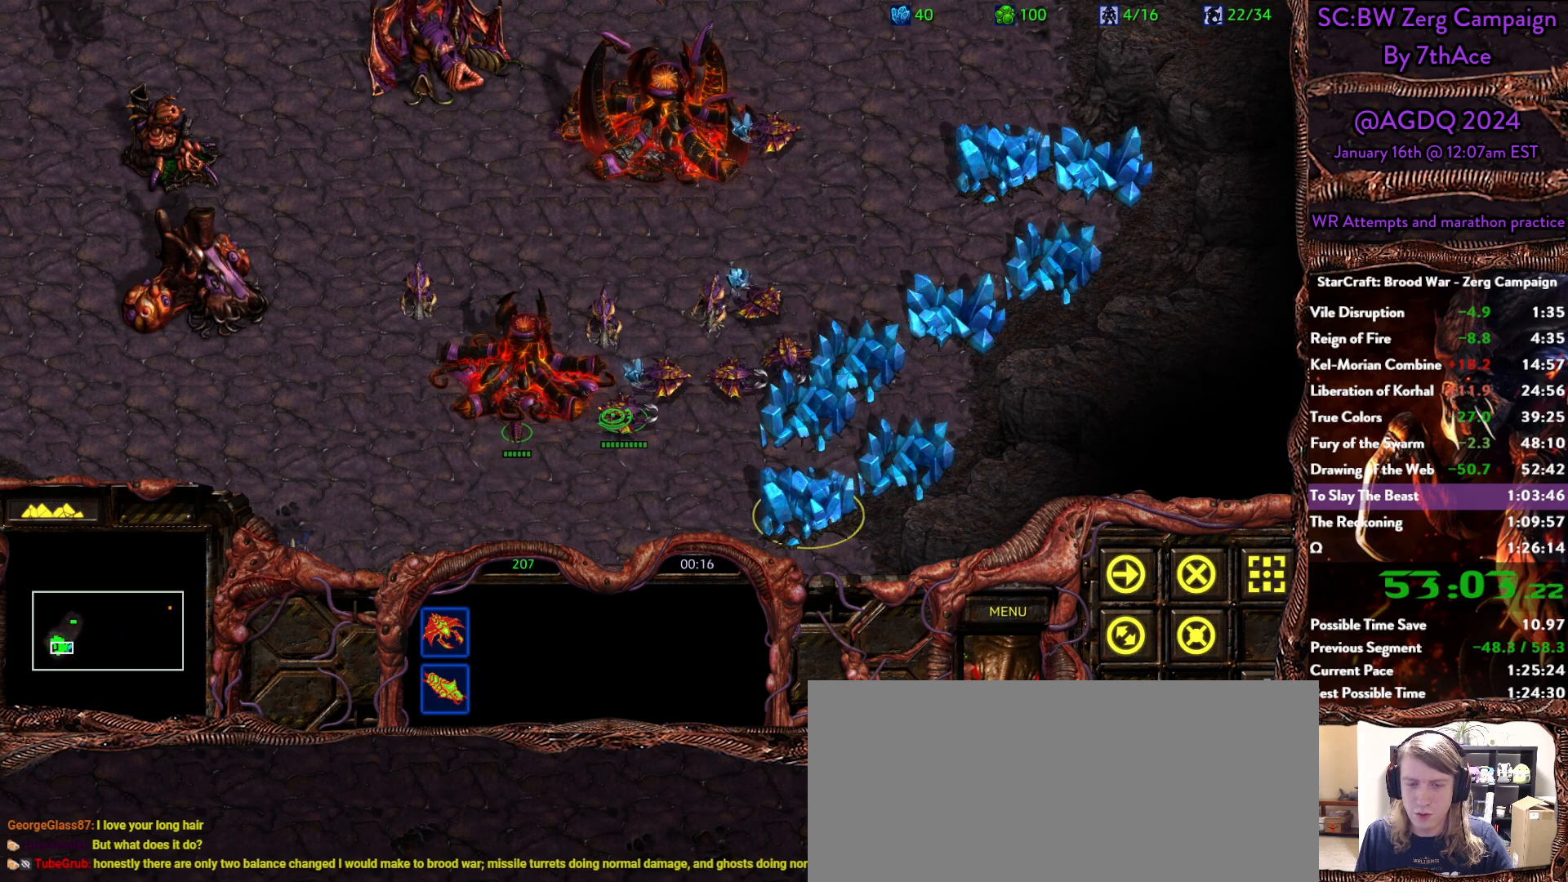
{"keys": [], "mouse": [], "events": [[100, "mouse_left", "up"], [133, "mouse_right", "down"], [283, "mouse_right", "up"], [433, "mouse_left", "down"], [483, "mouse_left", "up"]]}
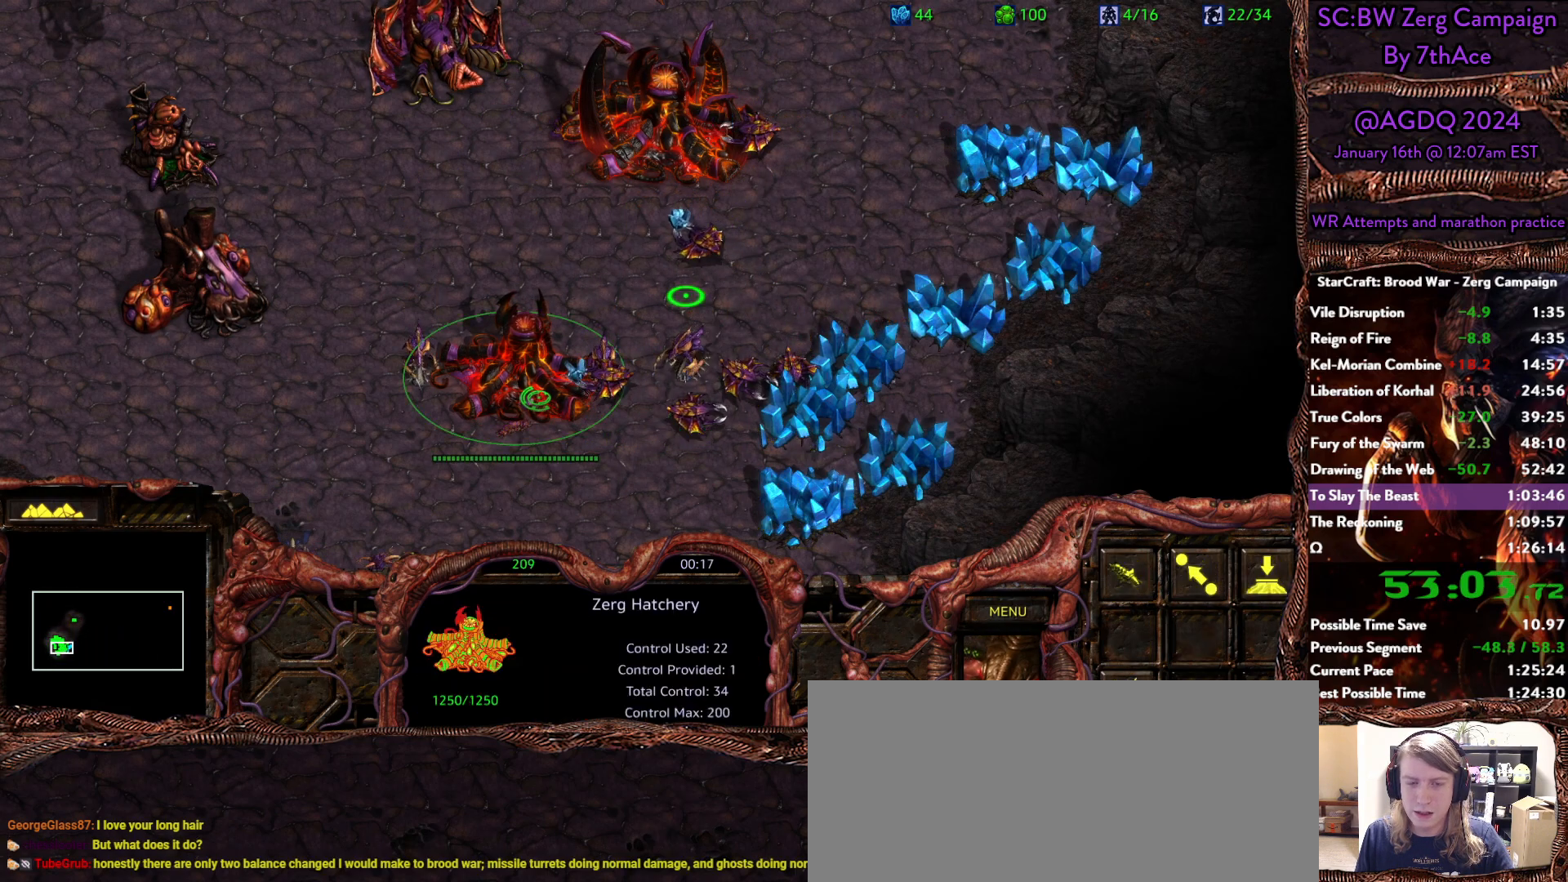
{"keys": ["d"], "mouse": [], "events": [[117, "d", "down"], [200, "d", "up"], [250, "d", "down"], [350, "d", "up"], [383, "d", "down"]]}
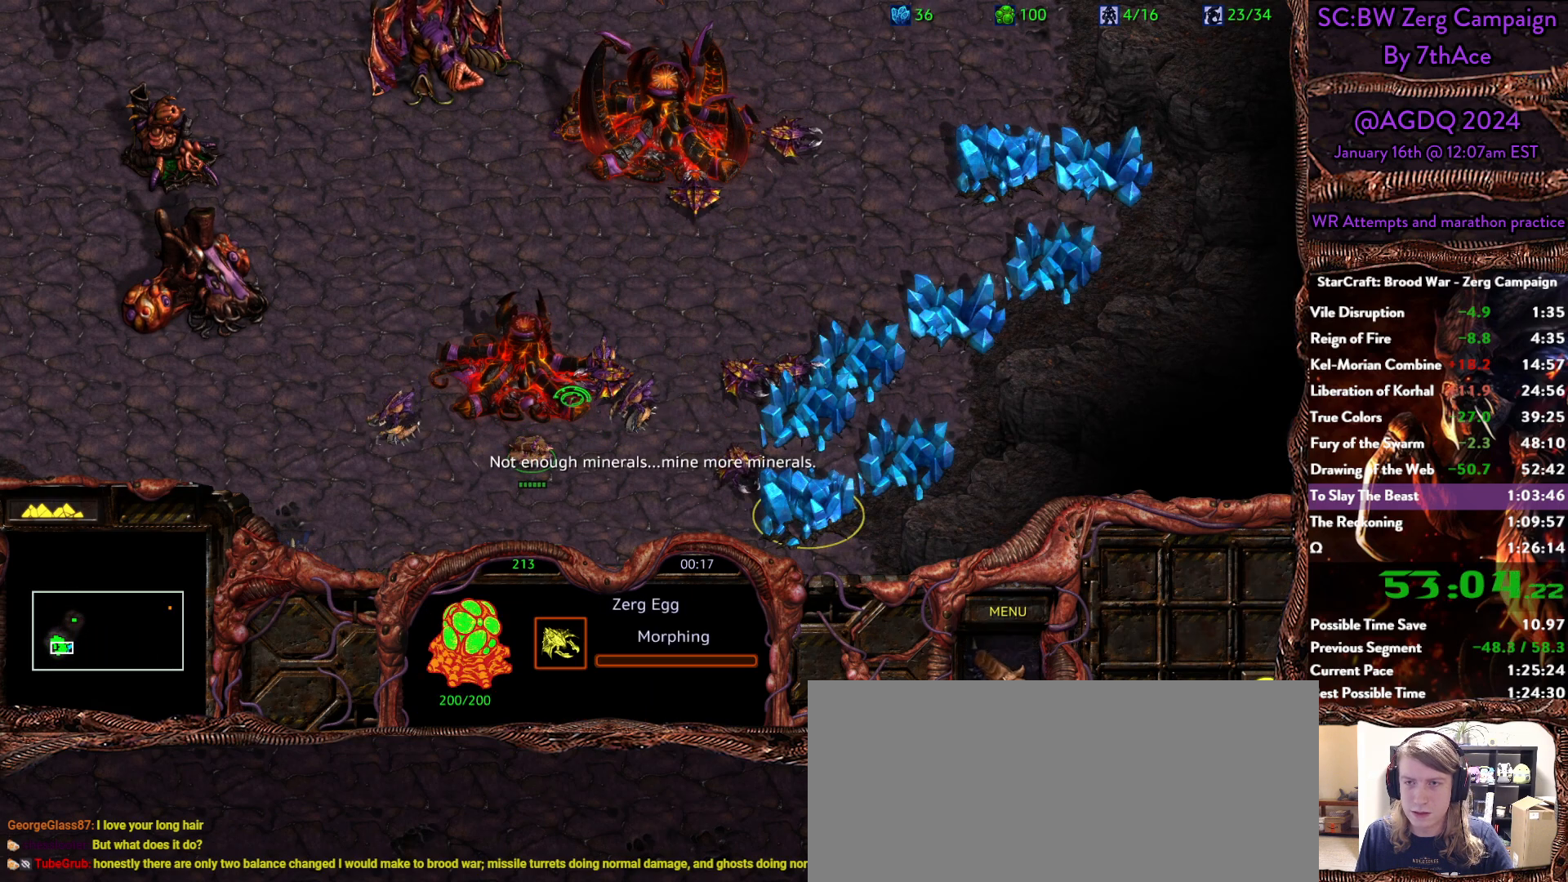
{"keys": [], "mouse": [], "events": [[33, "d", "up"], [83, "d", "down"], [167, "d", "up"], [217, "d", "down"], [317, "d", "up"]]}
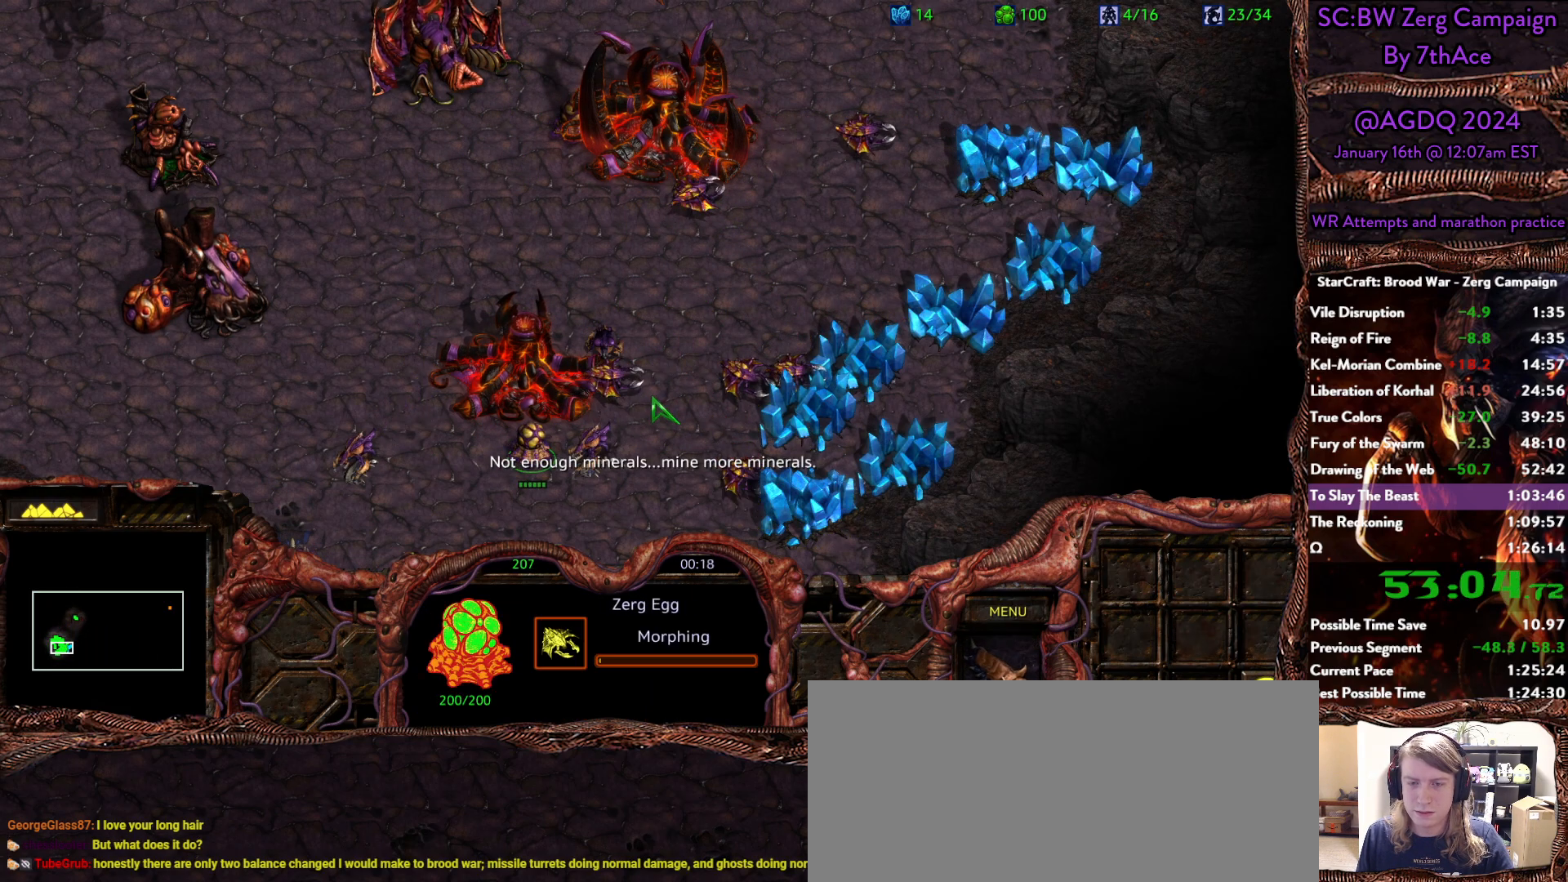
{"keys": [], "mouse": [], "events": []}
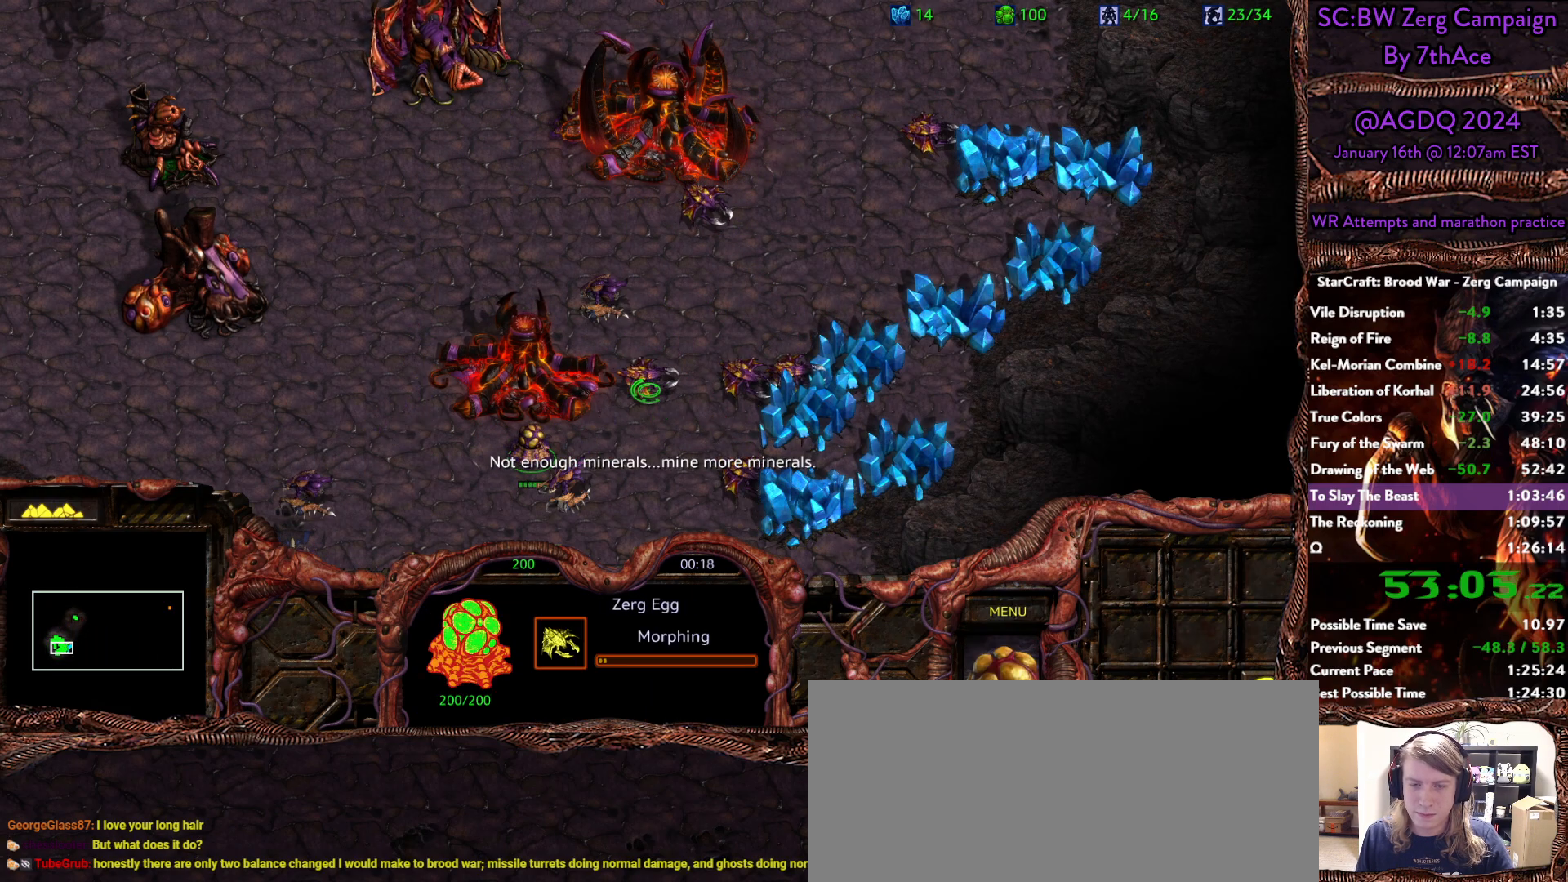
{"keys": [], "mouse": [], "events": [[117, "mouse_left", "down"], [200, "mouse_left", "up"]]}
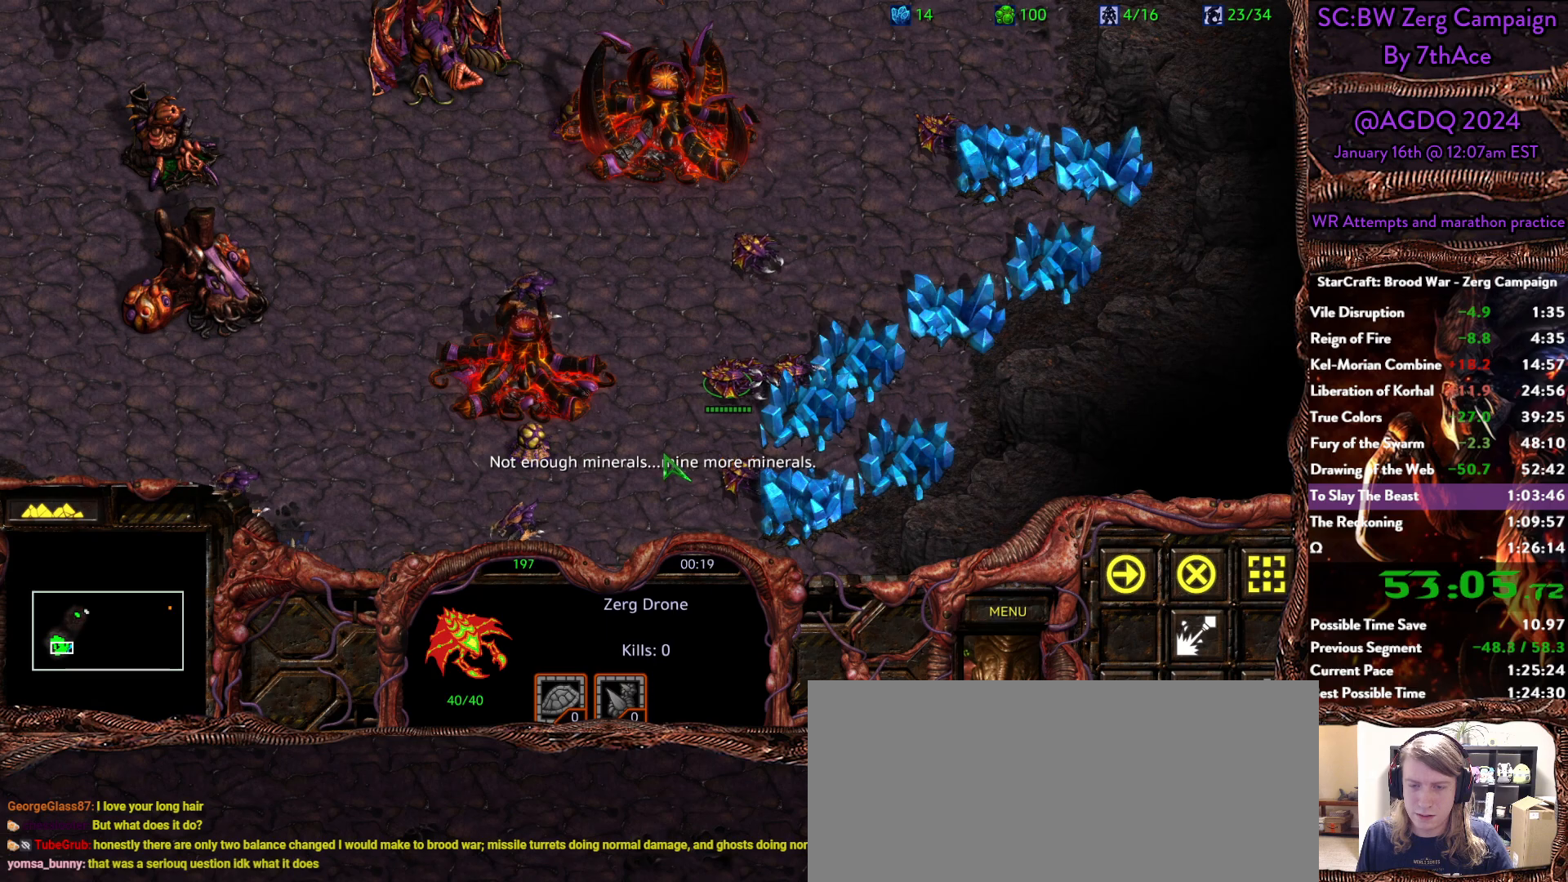
{"keys": [], "mouse": [], "events": []}
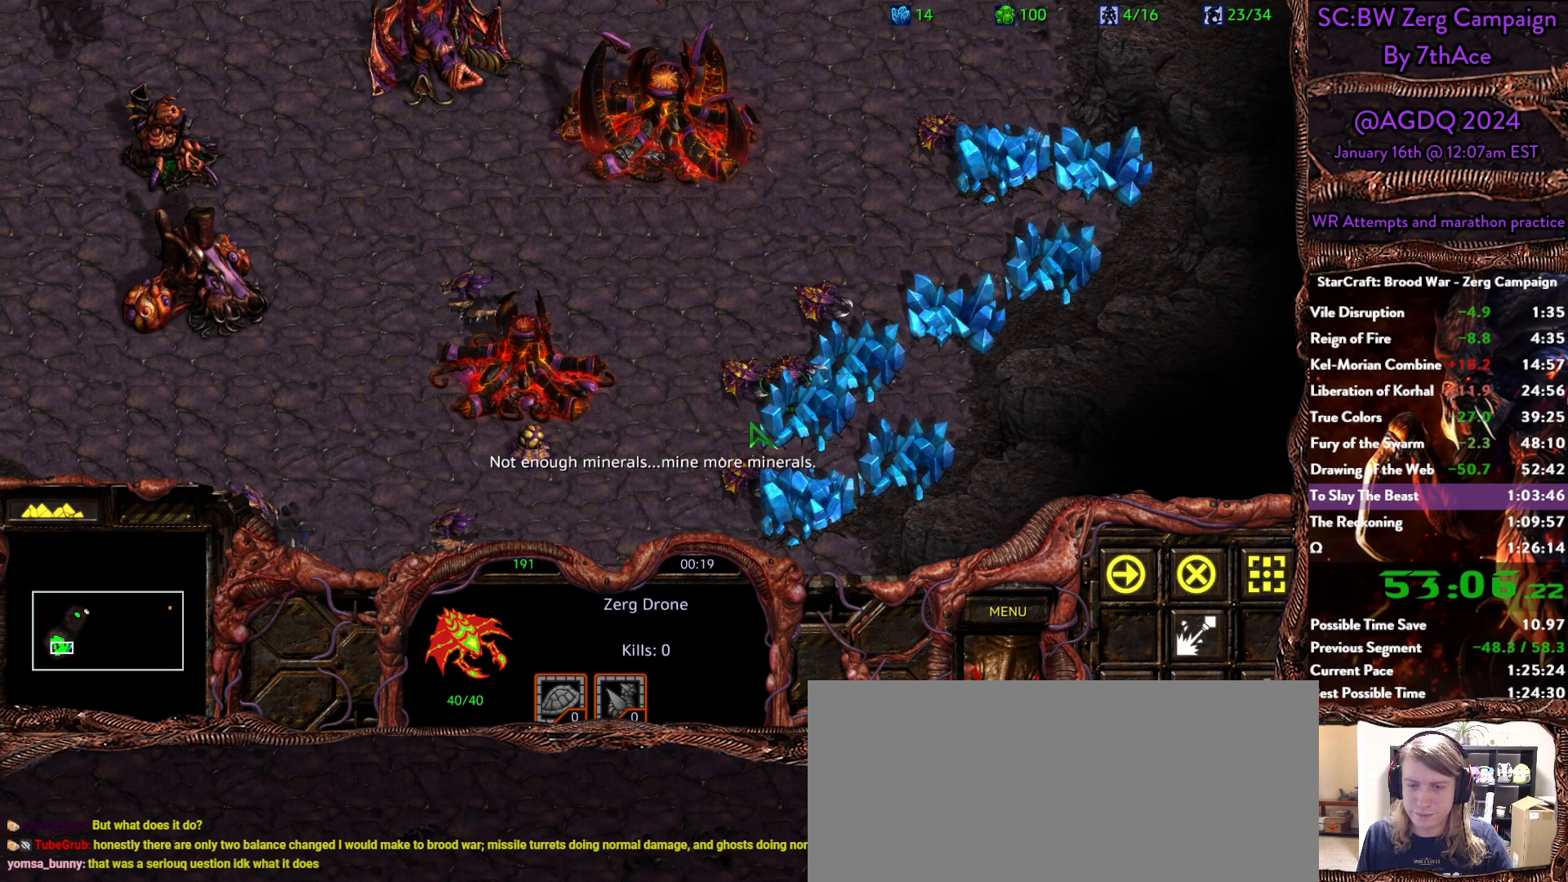
{"keys": [], "mouse": [], "events": []}
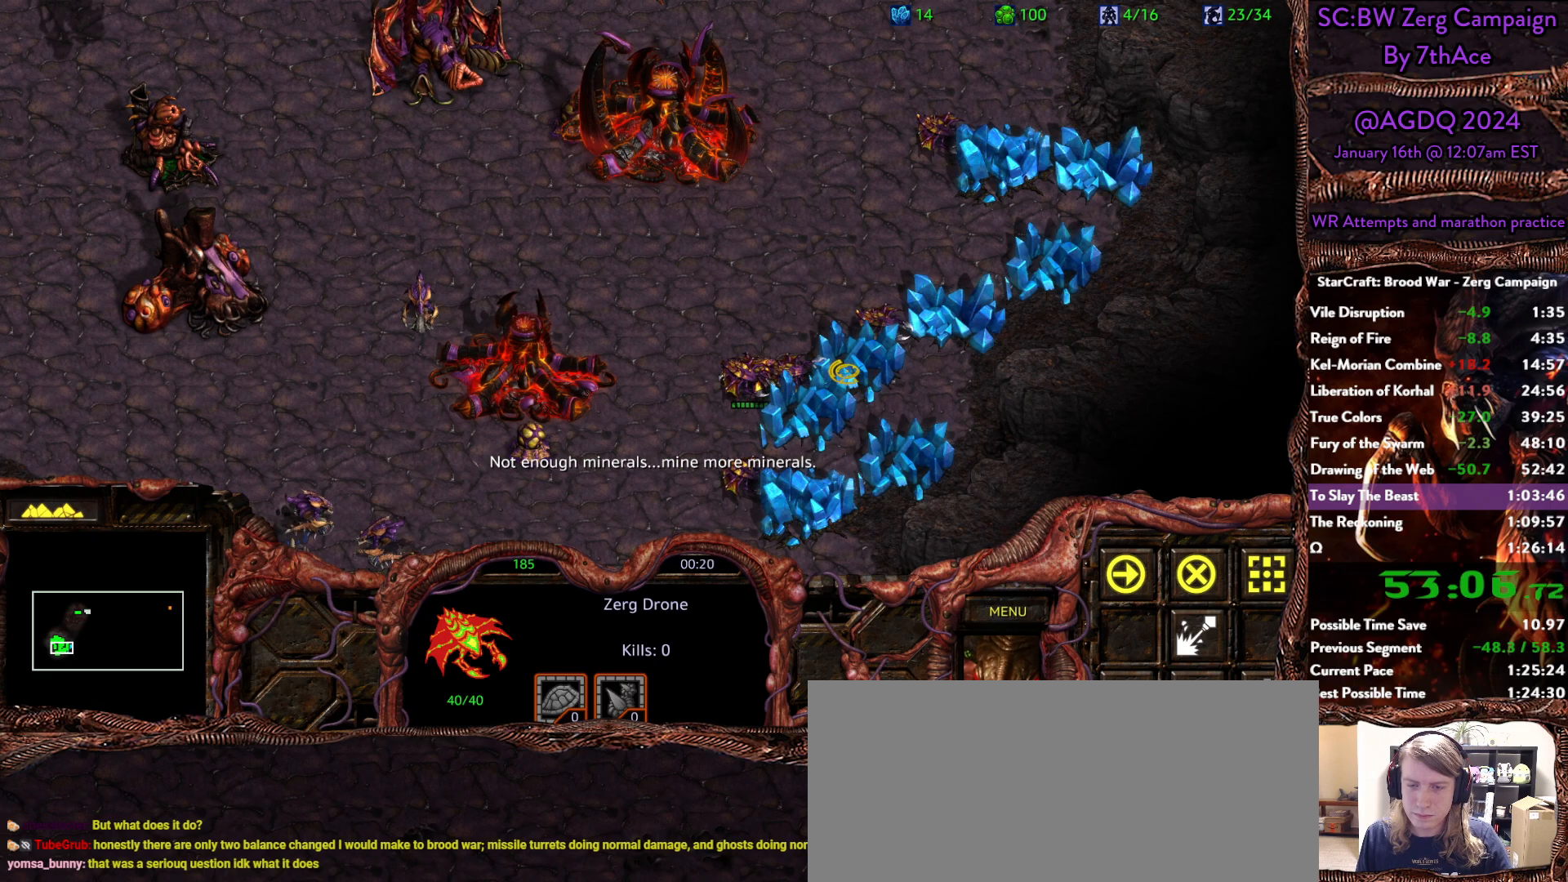
{"keys": [], "mouse": [], "events": []}
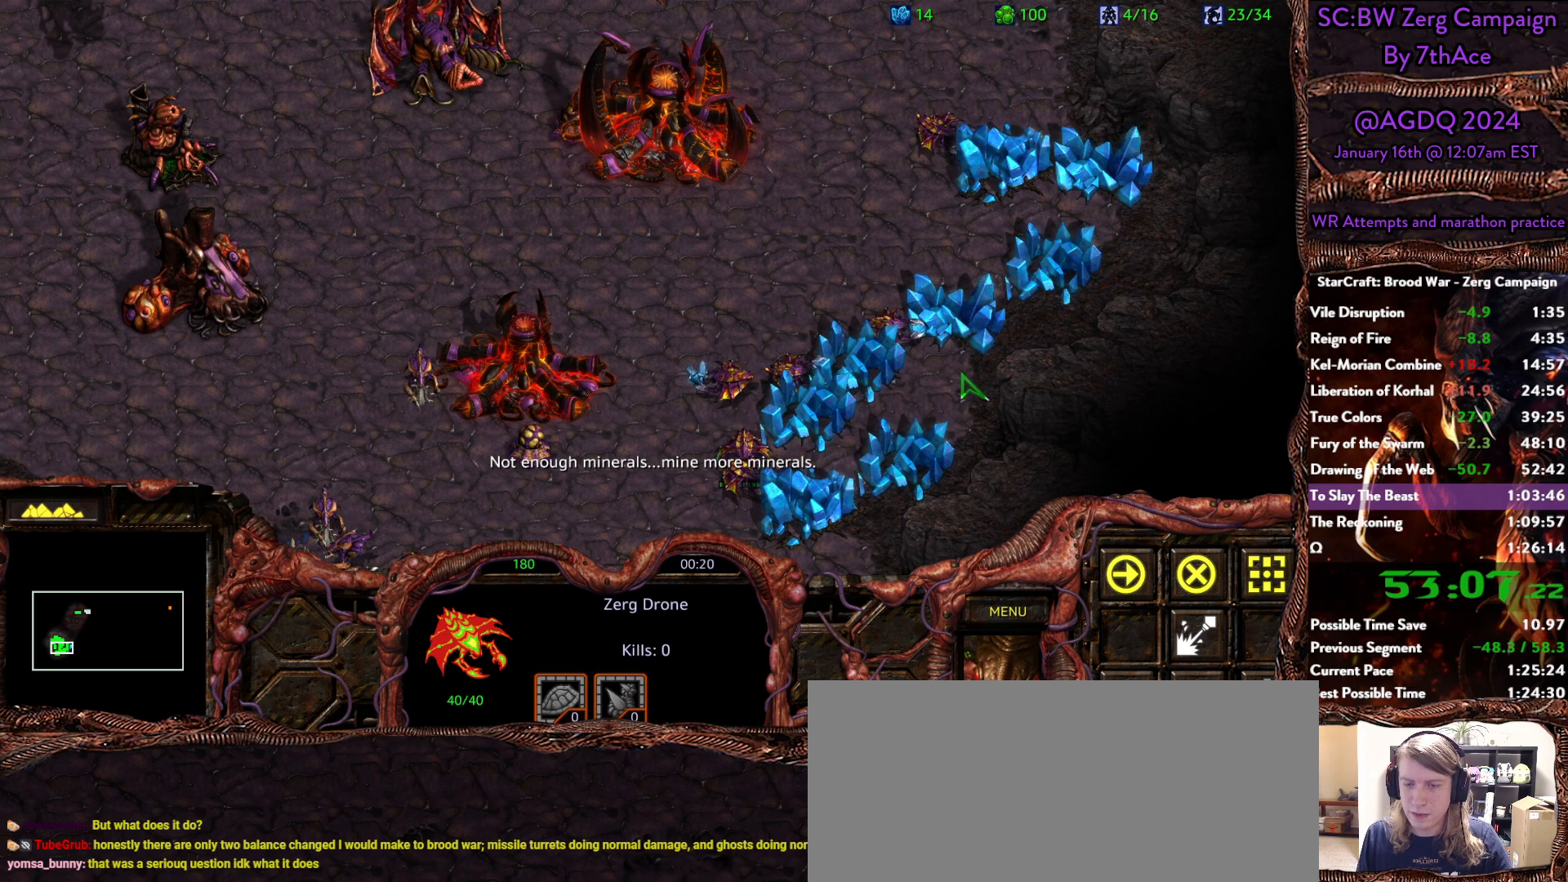
{"keys": [], "mouse": [], "events": []}
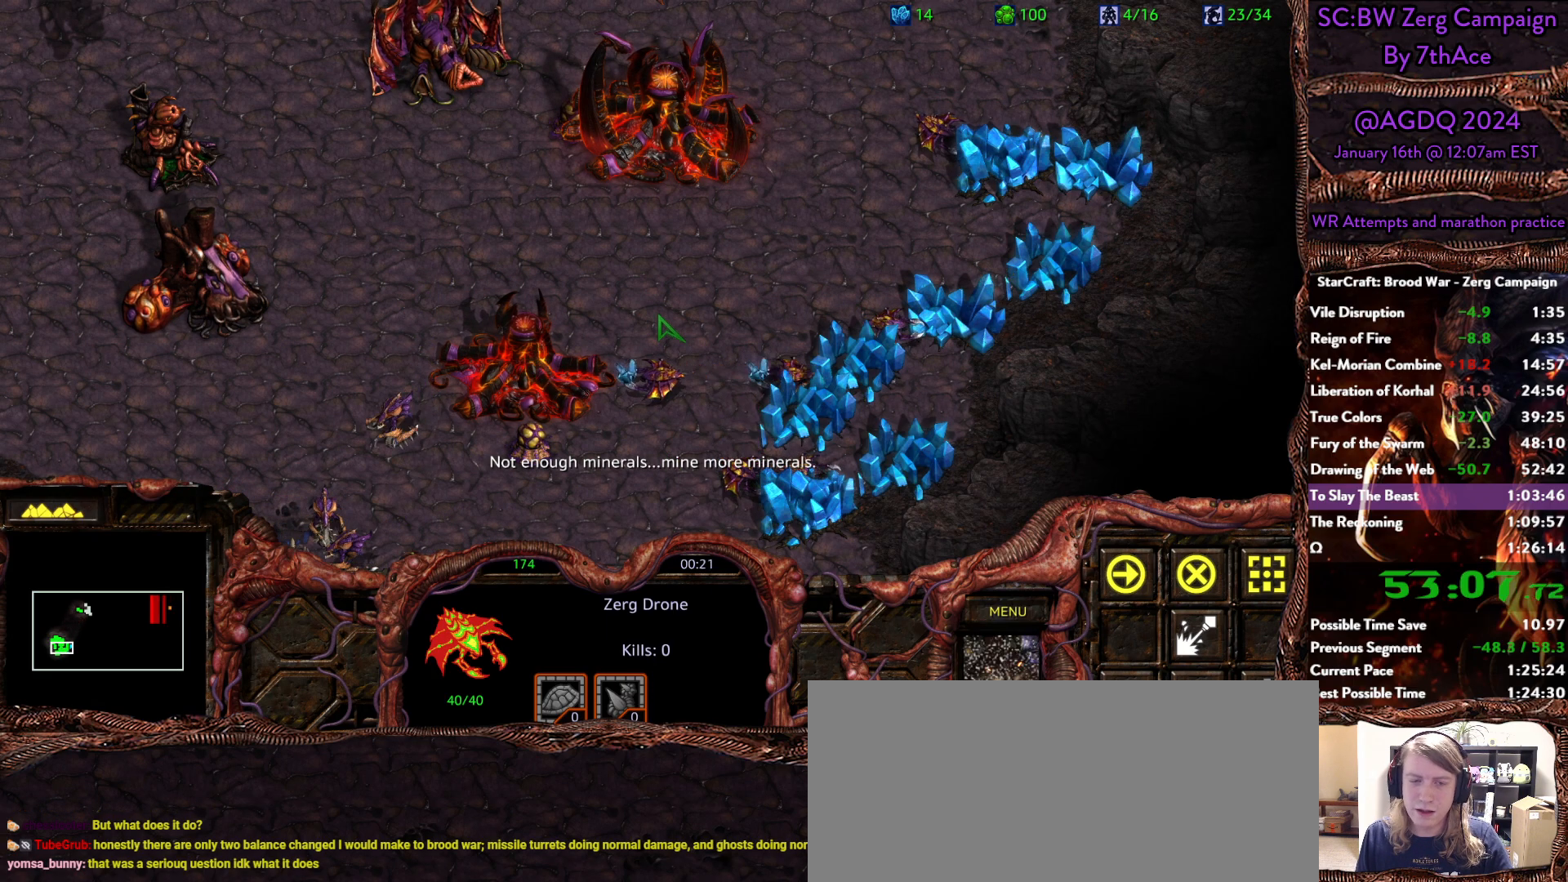
{"keys": [], "mouse": [], "events": []}
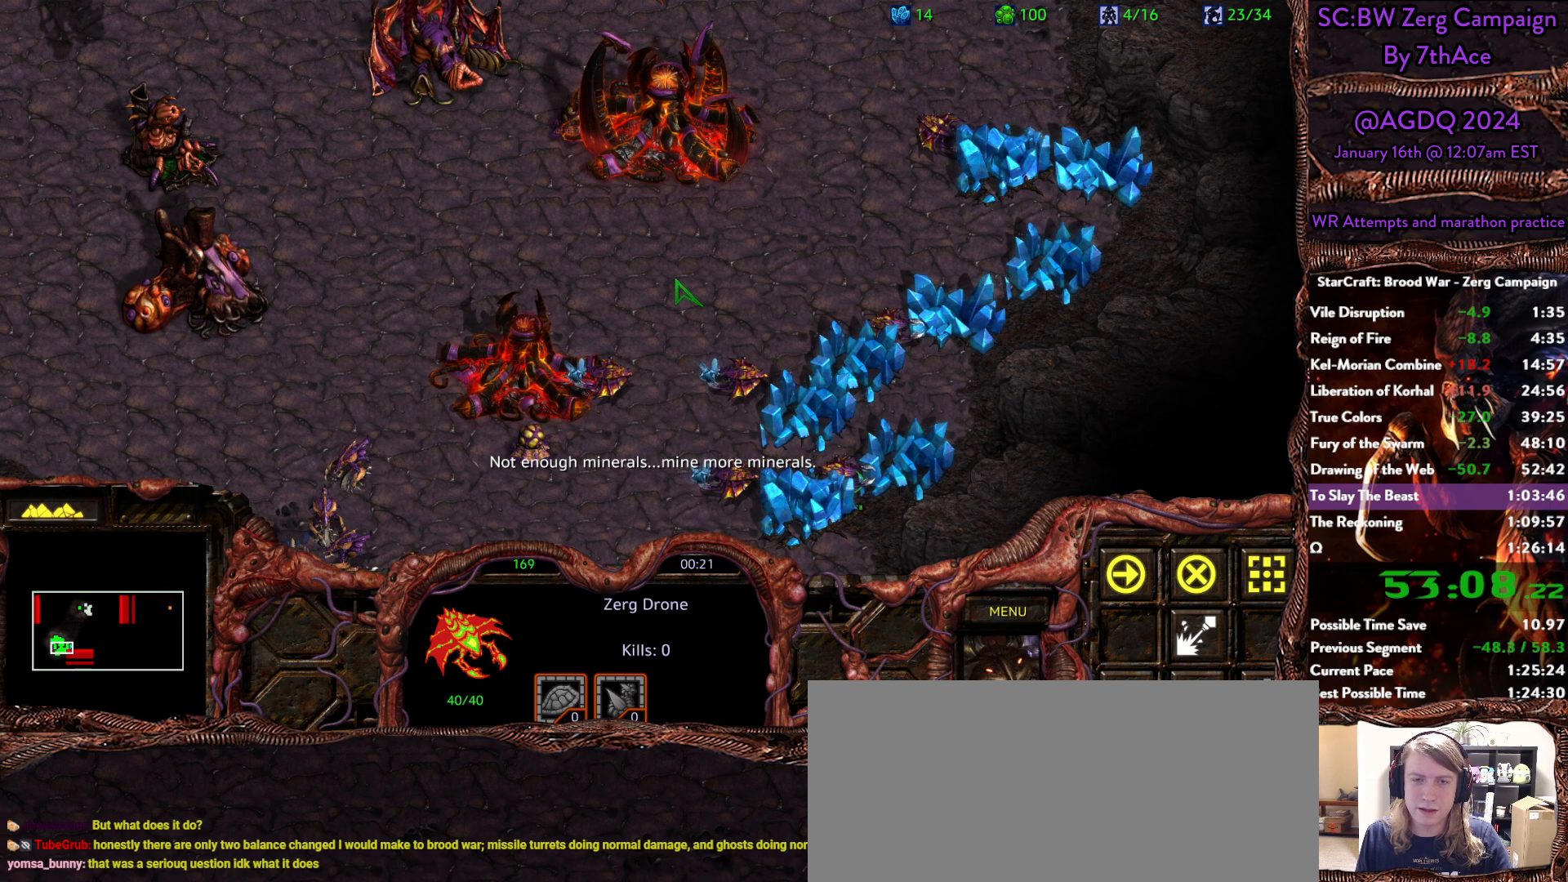
{"keys": [], "mouse": [], "events": []}
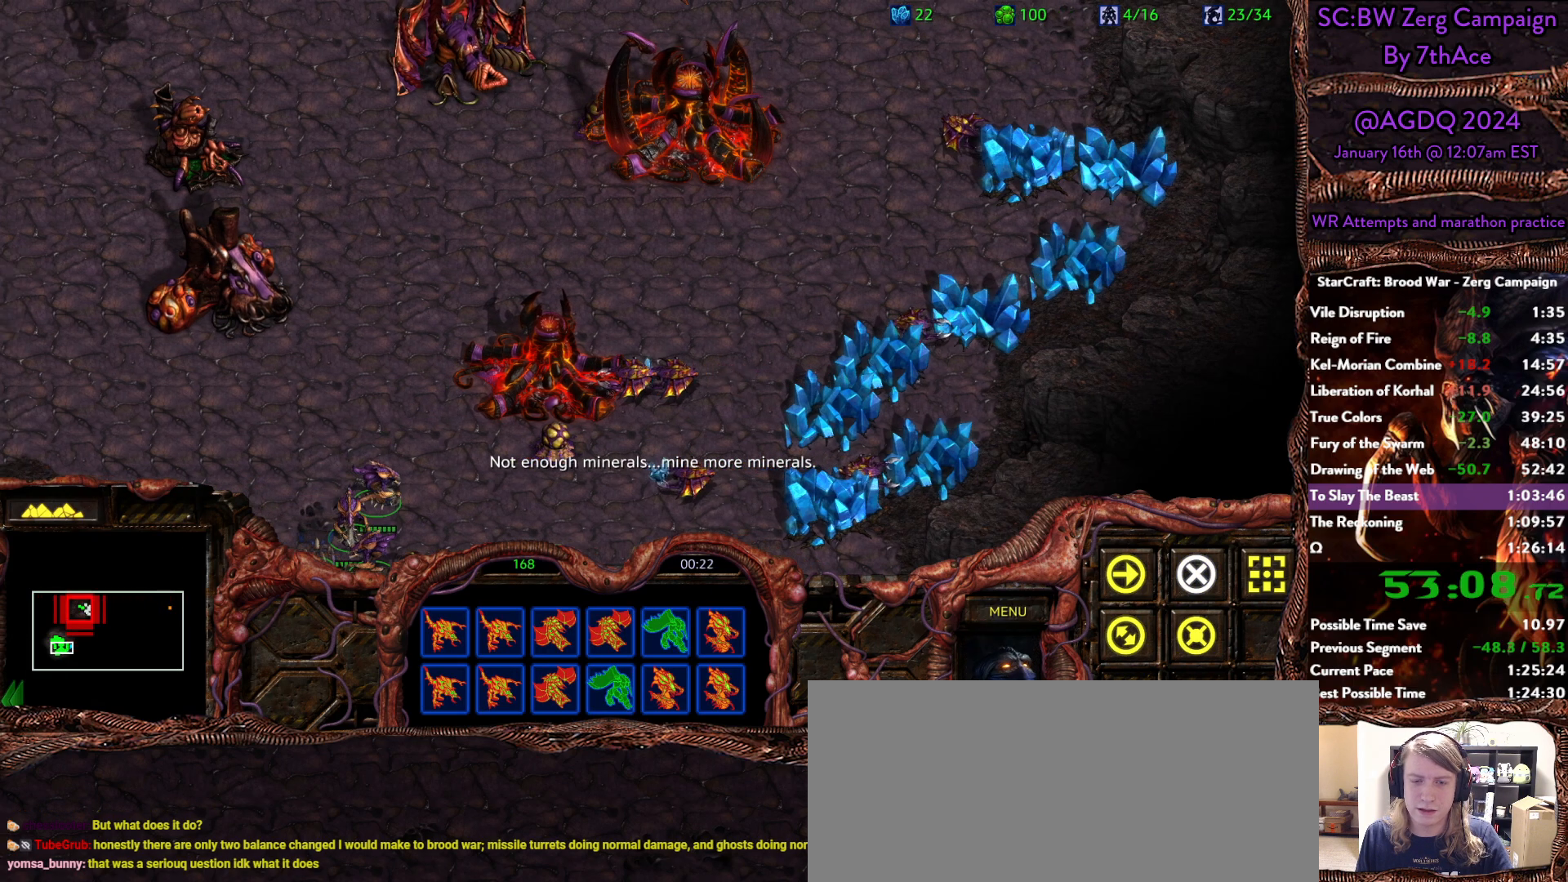
{"keys": [], "mouse": ["left"], "events": [[367, "mouse_left", "down"]]}
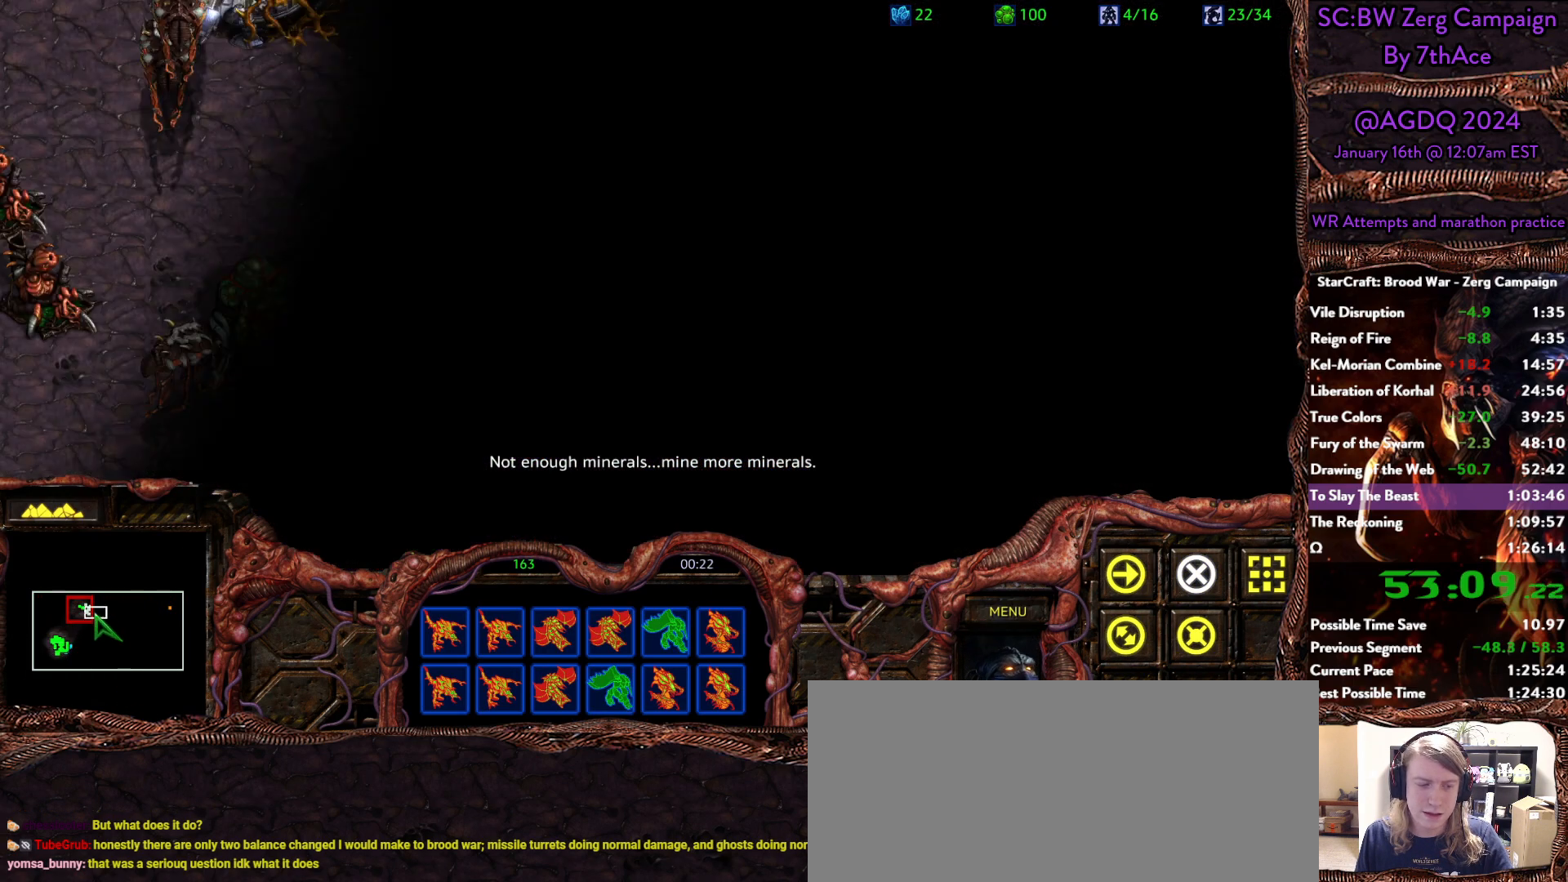
{"keys": [], "mouse": ["left"], "events": [[133, "mouse_left", "up"], [467, "mouse_left", "down"]]}
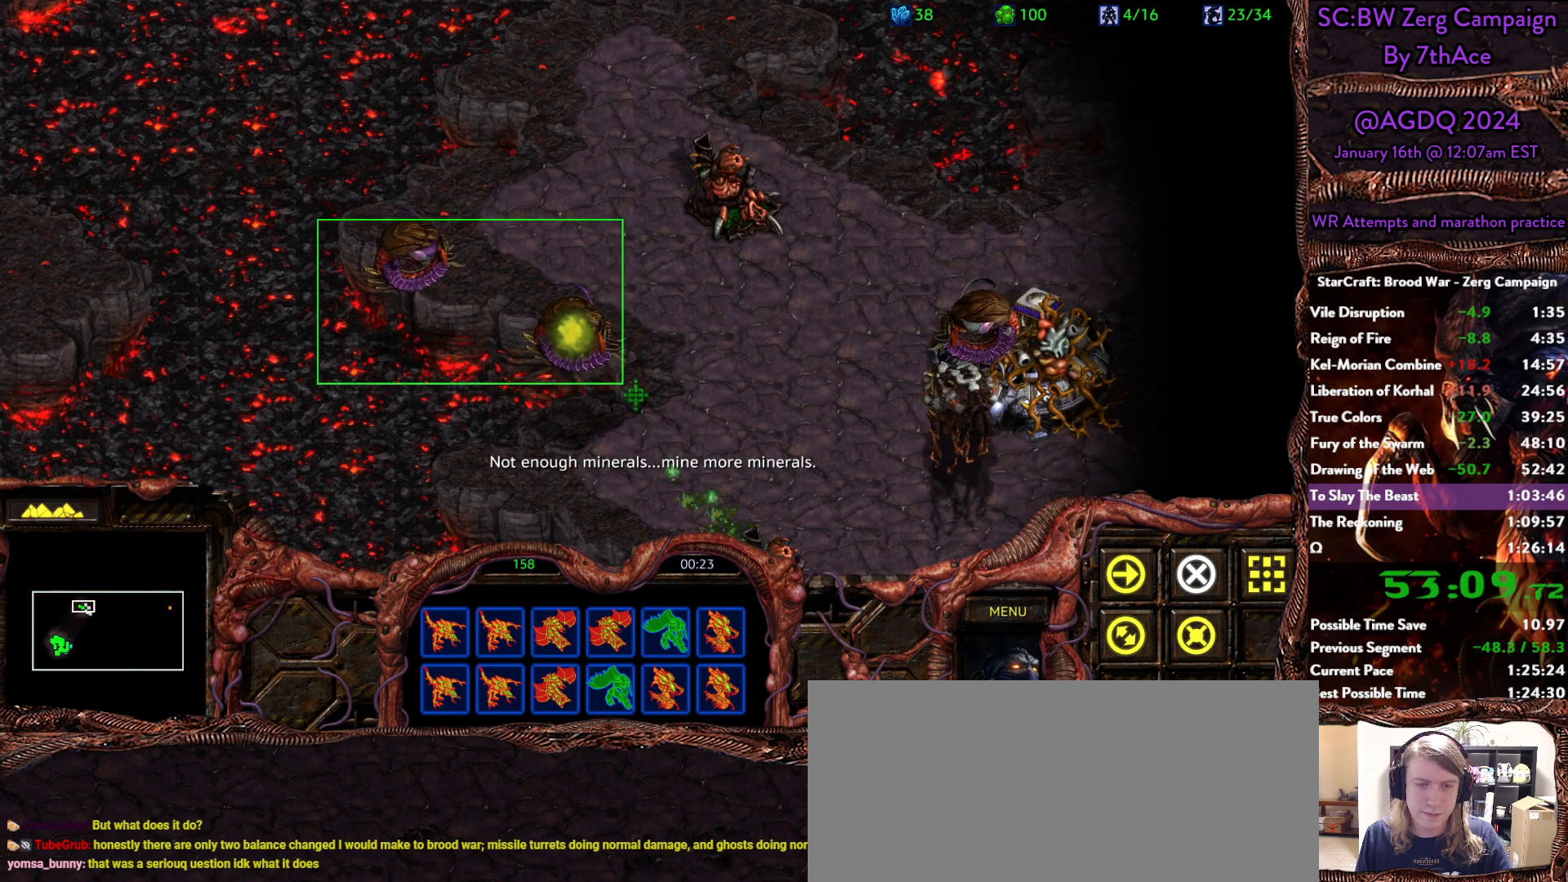
{"keys": [], "mouse": [], "events": [[117, "mouse_left", "up"], [200, "mouse_right", "down"], [350, "mouse_right", "up"], [383, "mouse_right", "down"], [483, "mouse_right", "up"]]}